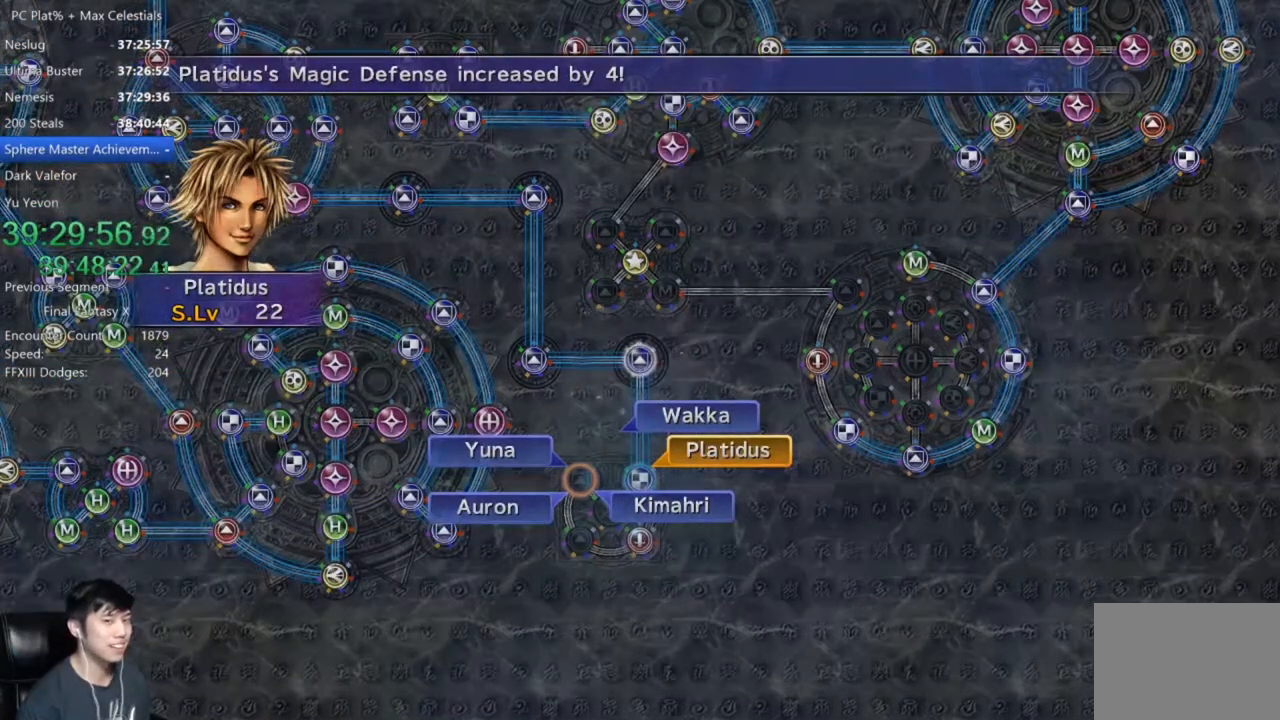
Gameplay with a controller (Xbox layout); each line is a JSON object with the inputs held at the frame after it. "events" lists button and stick changes between this image and that frame as [ms after this image, input, new state], when the widget could be followed in between.
{"buttons": [], "left_stick": "center", "right_stick": "center", "events": [[67, "A", "up"], [167, "A", "down"], [267, "A", "up"]]}
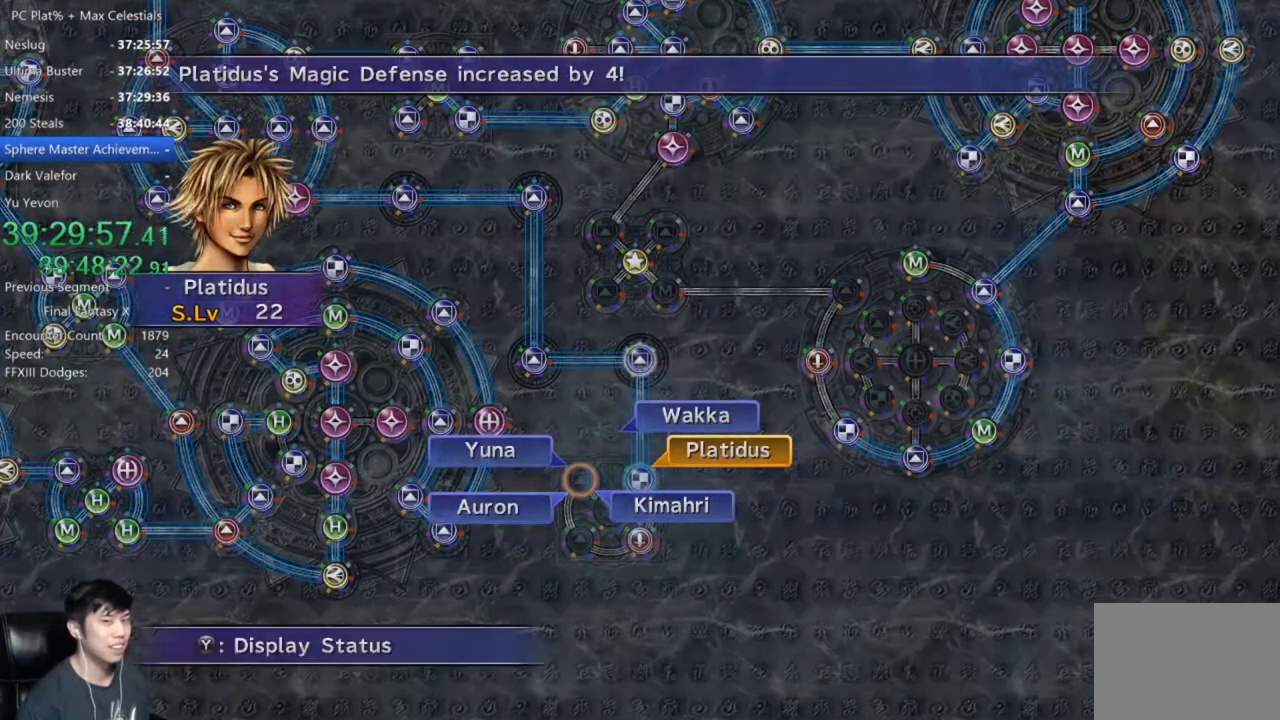
{"buttons": [], "left_stick": "center", "right_stick": "center", "events": [[100, "A", "down"], [201, "A", "up"], [301, "DPAD_UP", "down"], [367, "DPAD_UP", "up"], [434, "A", "down"], [501, "A", "up"]]}
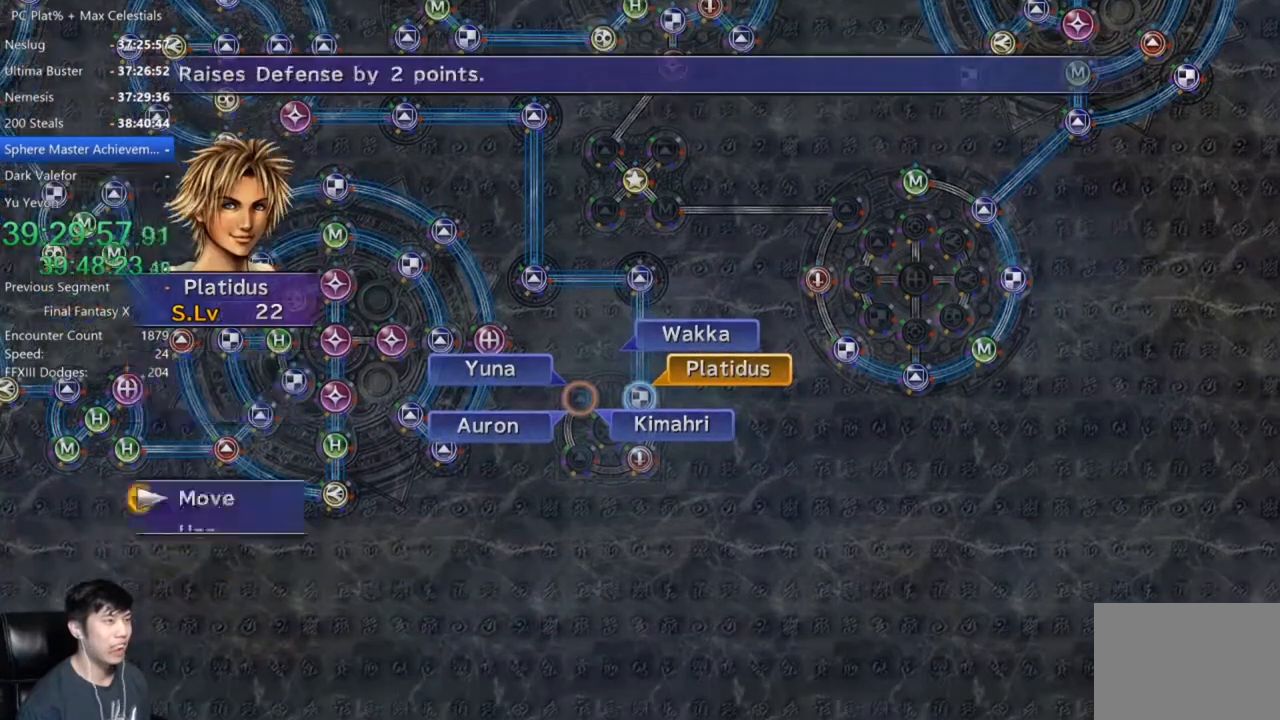
{"buttons": ["A"], "left_stick": "center", "right_stick": "center", "events": [[33, "left_stick", "left"], [233, "left_stick", "center"], [500, "A", "down"]]}
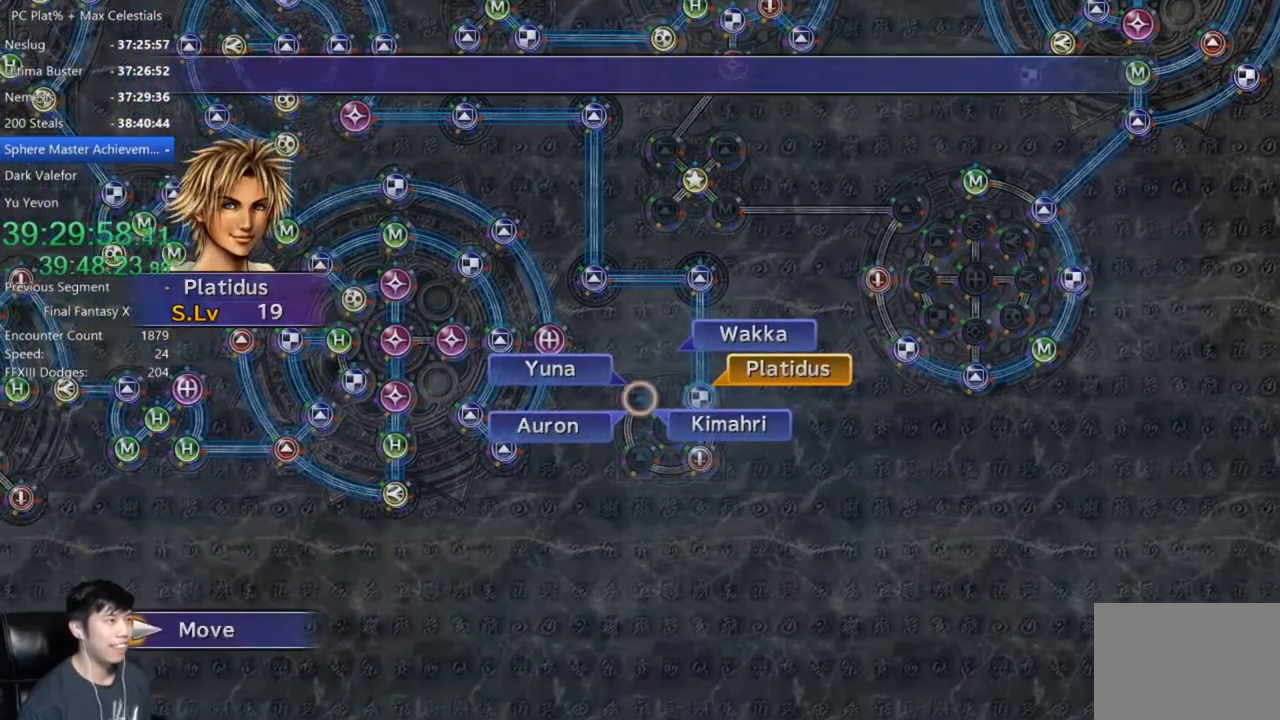
{"buttons": [], "left_stick": "center", "right_stick": "center", "events": [[67, "A", "up"]]}
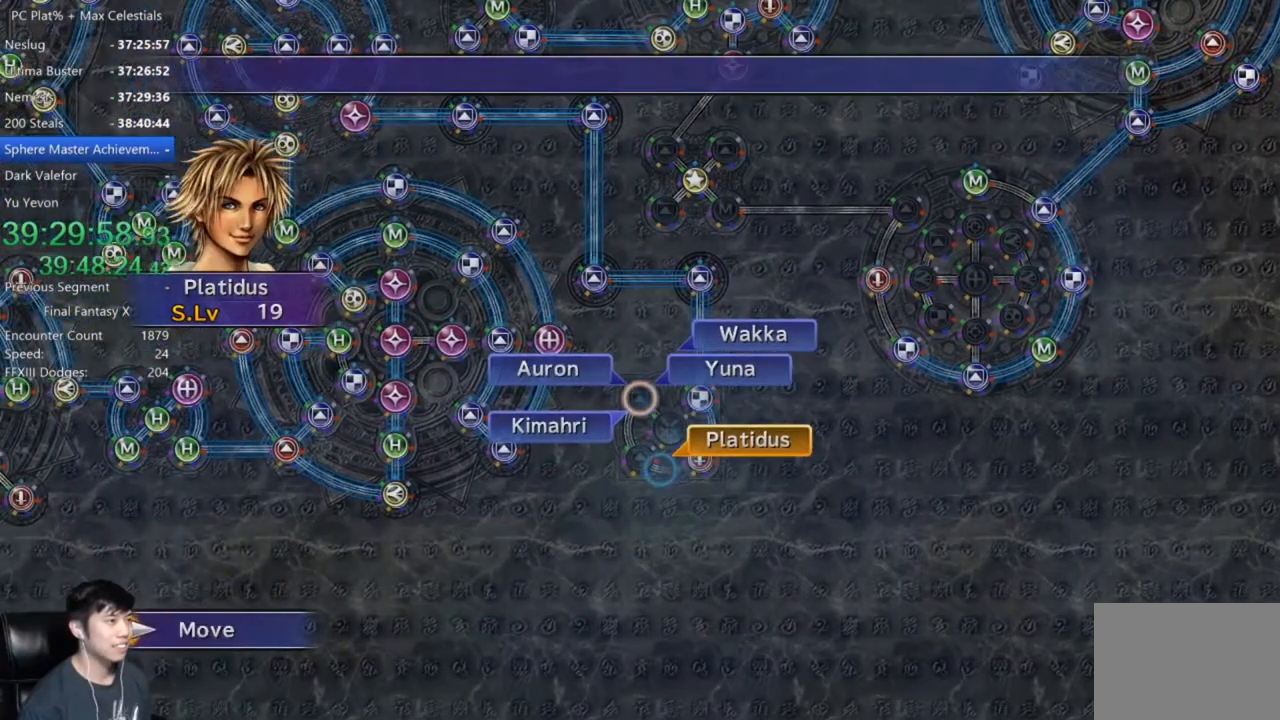
{"buttons": ["A"], "left_stick": "center", "right_stick": "center", "events": [[467, "A", "down"]]}
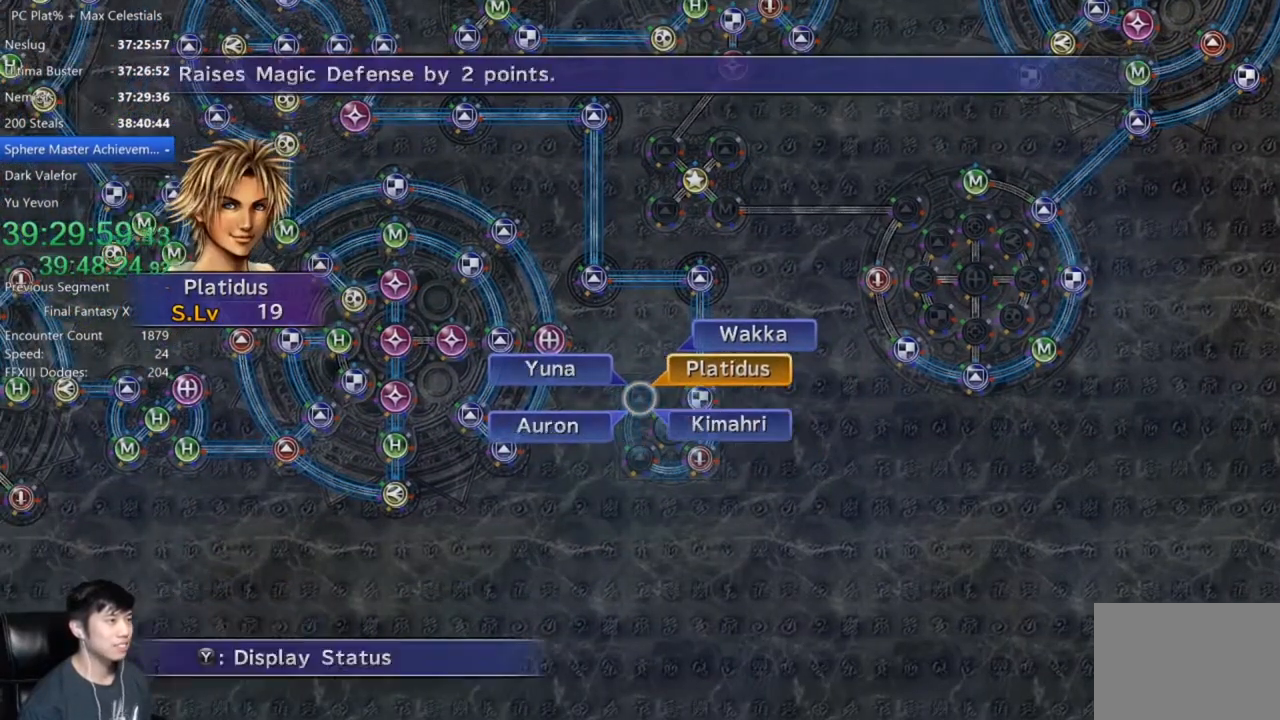
{"buttons": [], "left_stick": "center", "right_stick": "center", "events": [[34, "A", "up"], [134, "A", "down"], [201, "A", "up"], [234, "DPAD_DOWN", "down"], [301, "A", "down"], [334, "DPAD_DOWN", "up"], [367, "A", "up"]]}
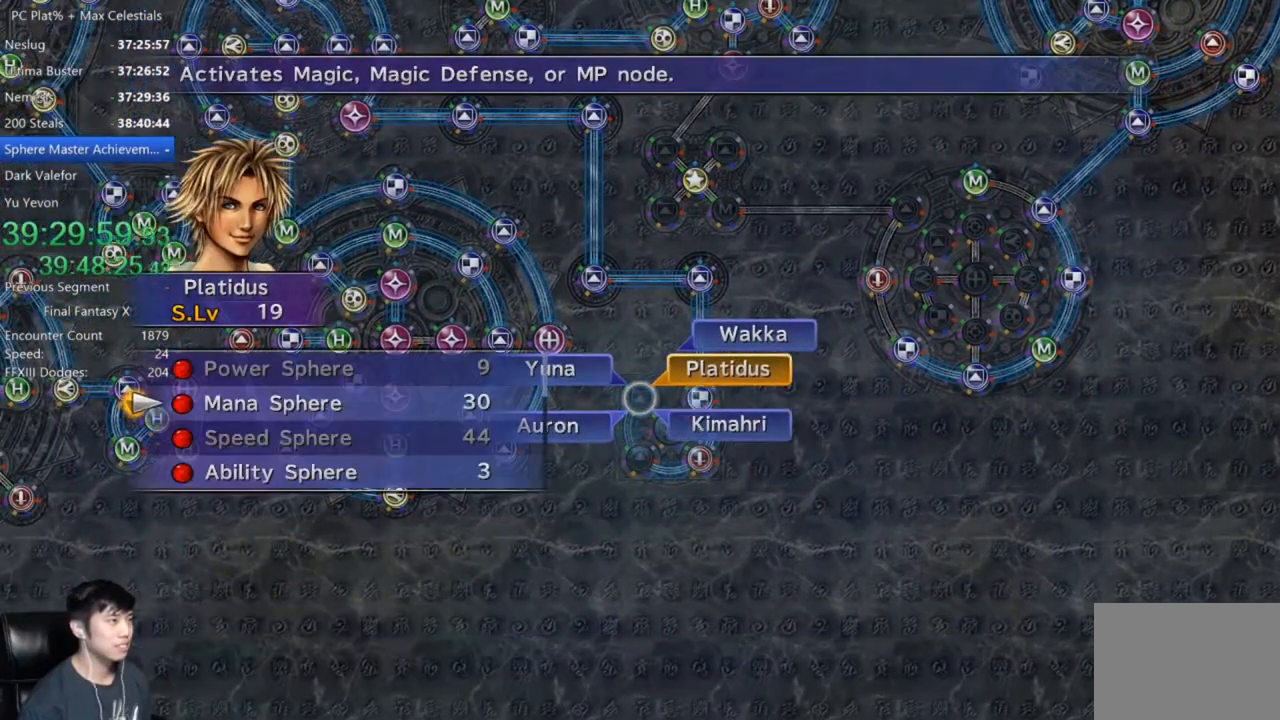
{"buttons": [], "left_stick": "center", "right_stick": "center", "events": [[100, "A", "down"], [167, "A", "up"], [233, "A", "down"], [300, "A", "up"], [400, "A", "down"], [467, "A", "up"]]}
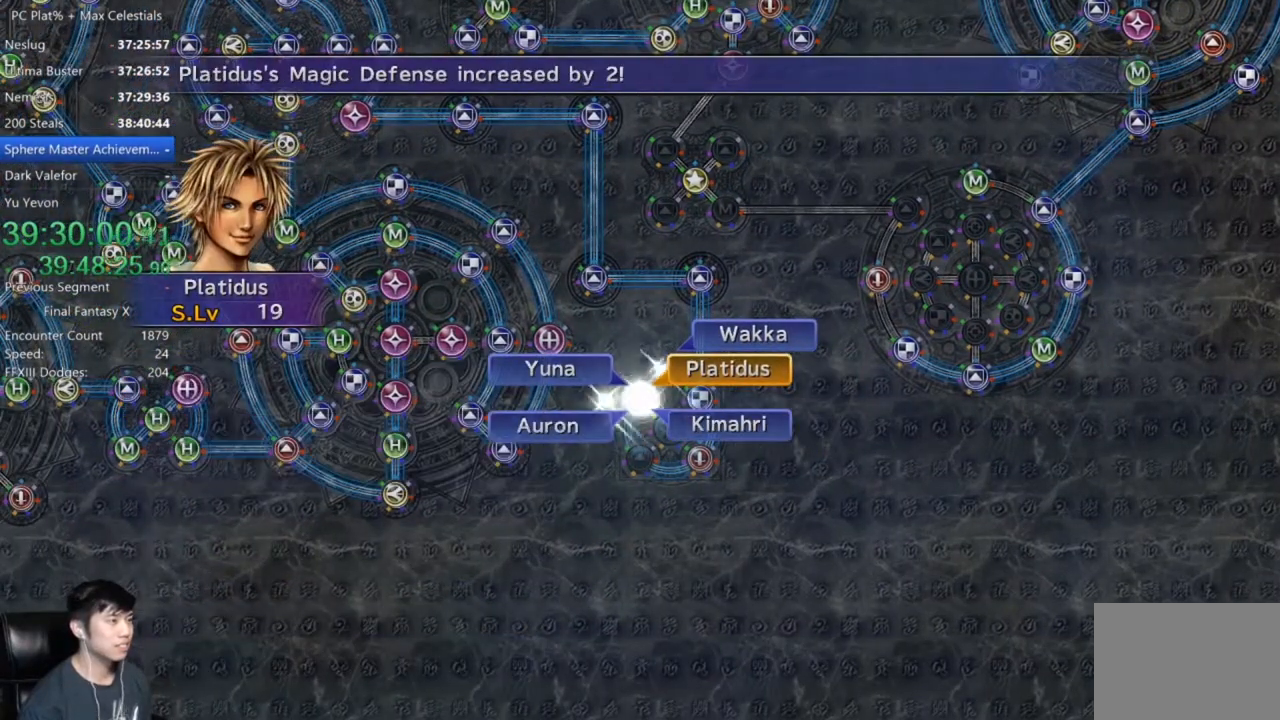
{"buttons": [], "left_stick": "center", "right_stick": "center", "events": []}
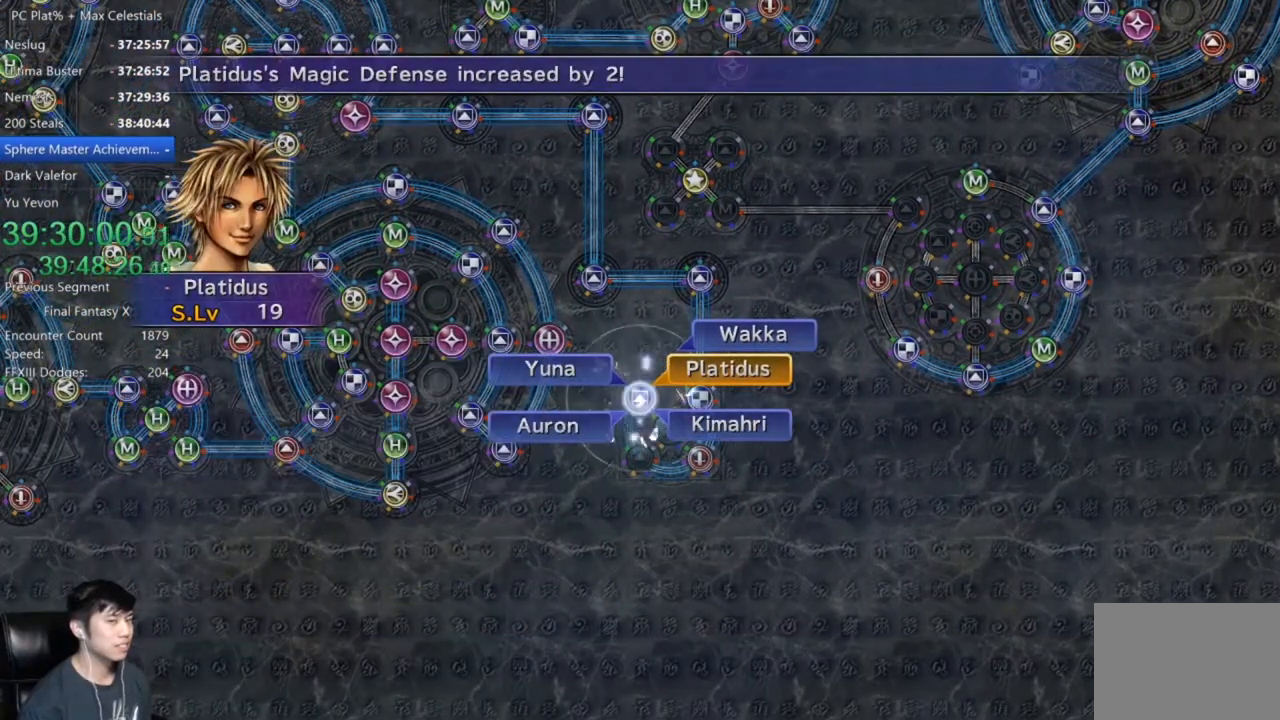
{"buttons": ["A"], "left_stick": "center", "right_stick": "center", "events": [[167, "A", "down"], [233, "A", "up"], [333, "A", "down"], [367, "A", "up"], [500, "A", "down"]]}
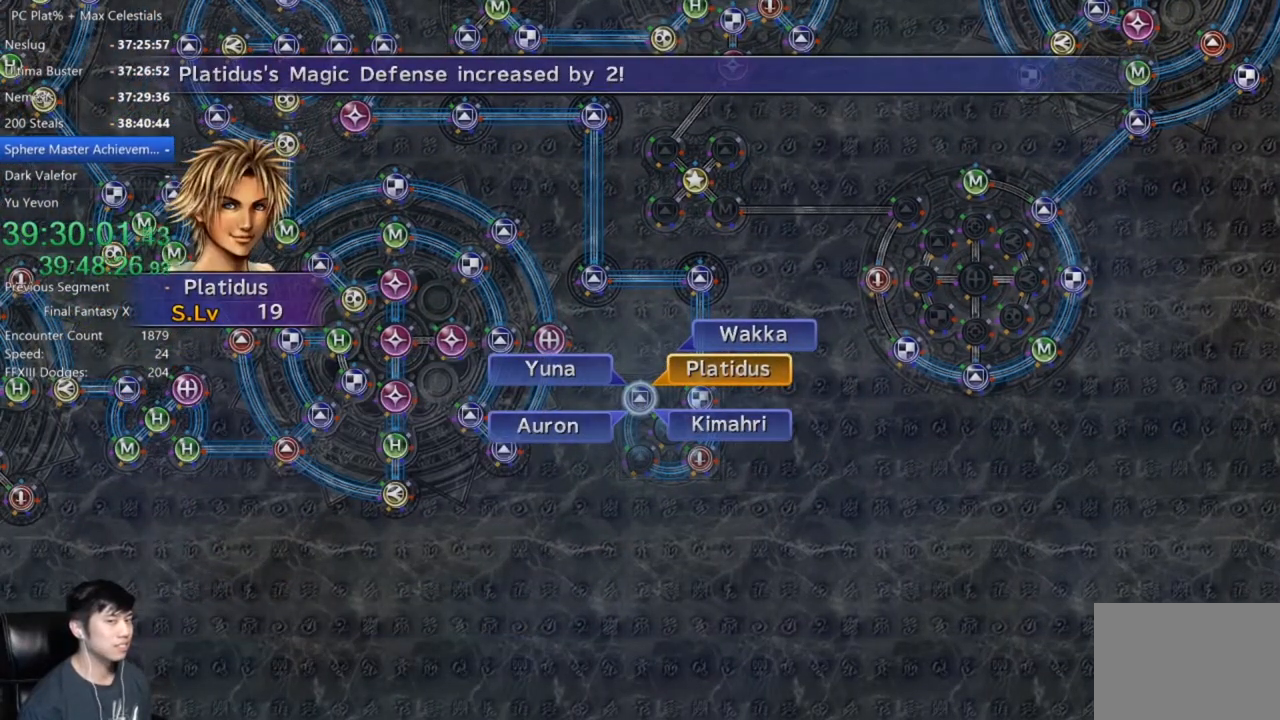
{"buttons": [], "left_stick": "center", "right_stick": "center", "events": [[34, "A", "up"], [134, "A", "down"], [201, "A", "up"], [267, "A", "down"], [367, "A", "up"], [434, "A", "down"], [501, "A", "up"]]}
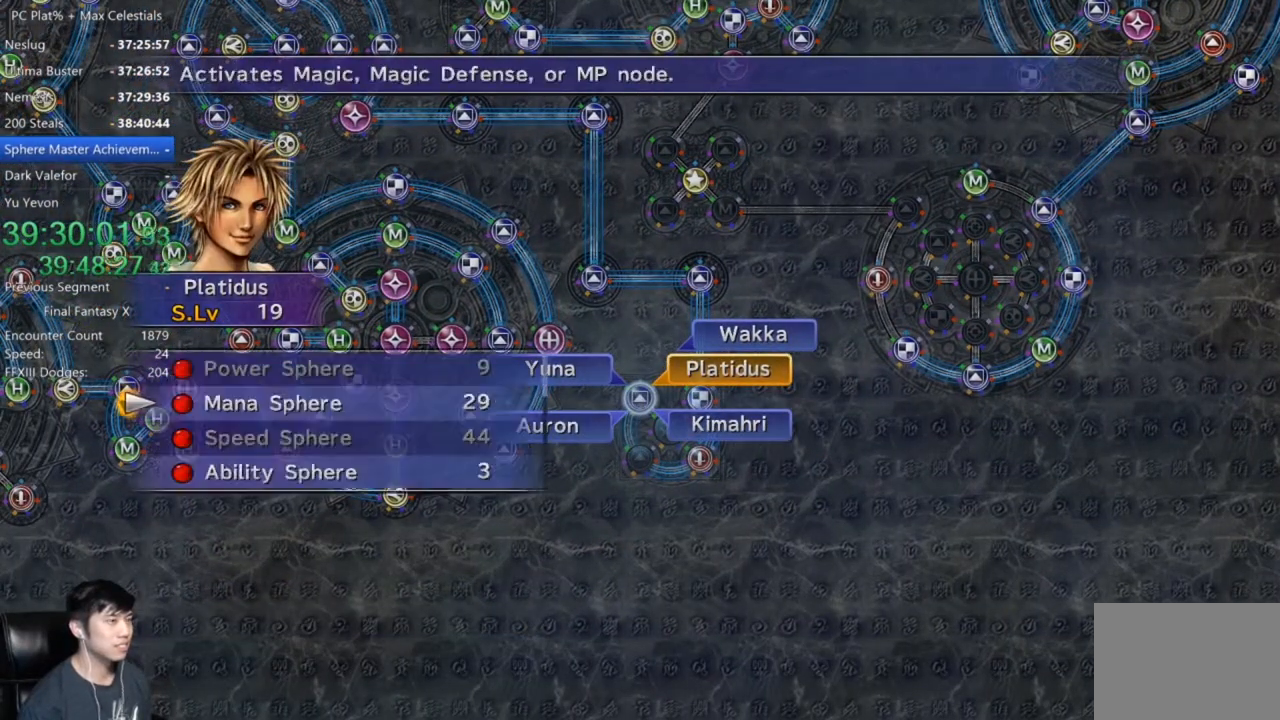
{"buttons": [], "left_stick": "center", "right_stick": "center", "events": [[67, "A", "down"], [133, "A", "up"], [200, "A", "down"], [267, "A", "up"], [333, "A", "down"], [400, "A", "up"]]}
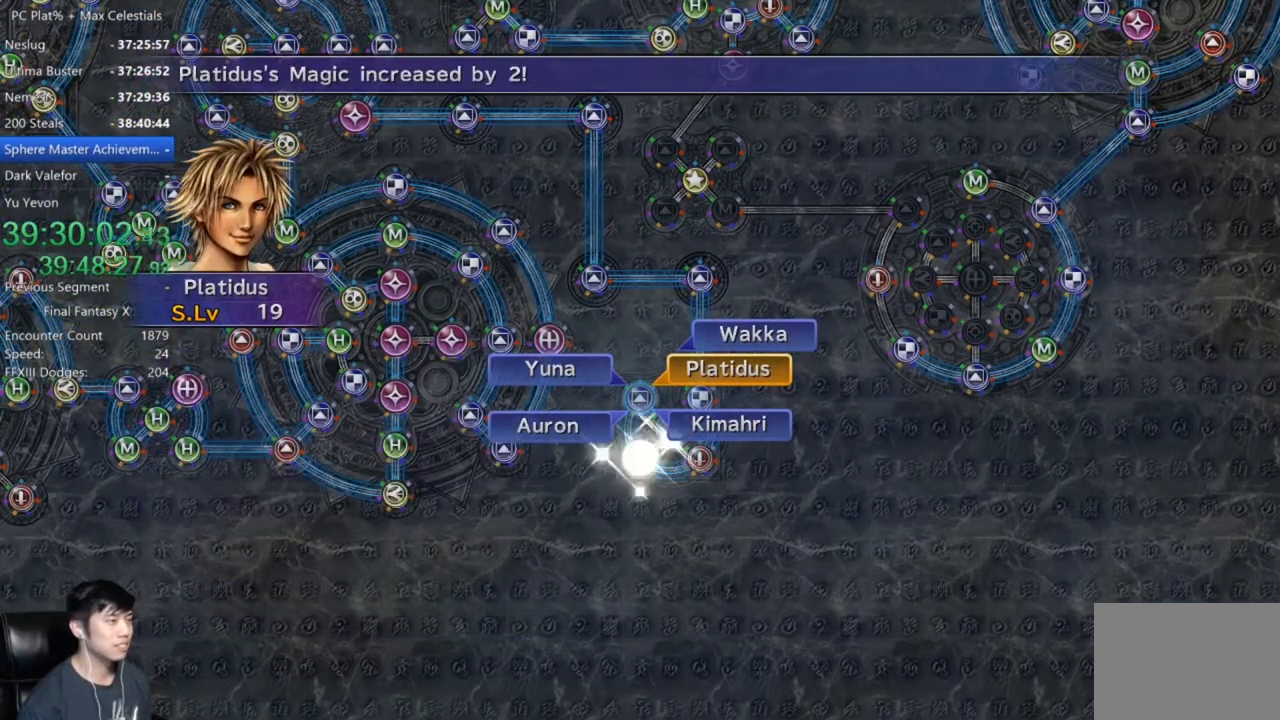
{"buttons": [], "left_stick": "center", "right_stick": "center", "events": [[267, "A", "down"], [367, "A", "up"]]}
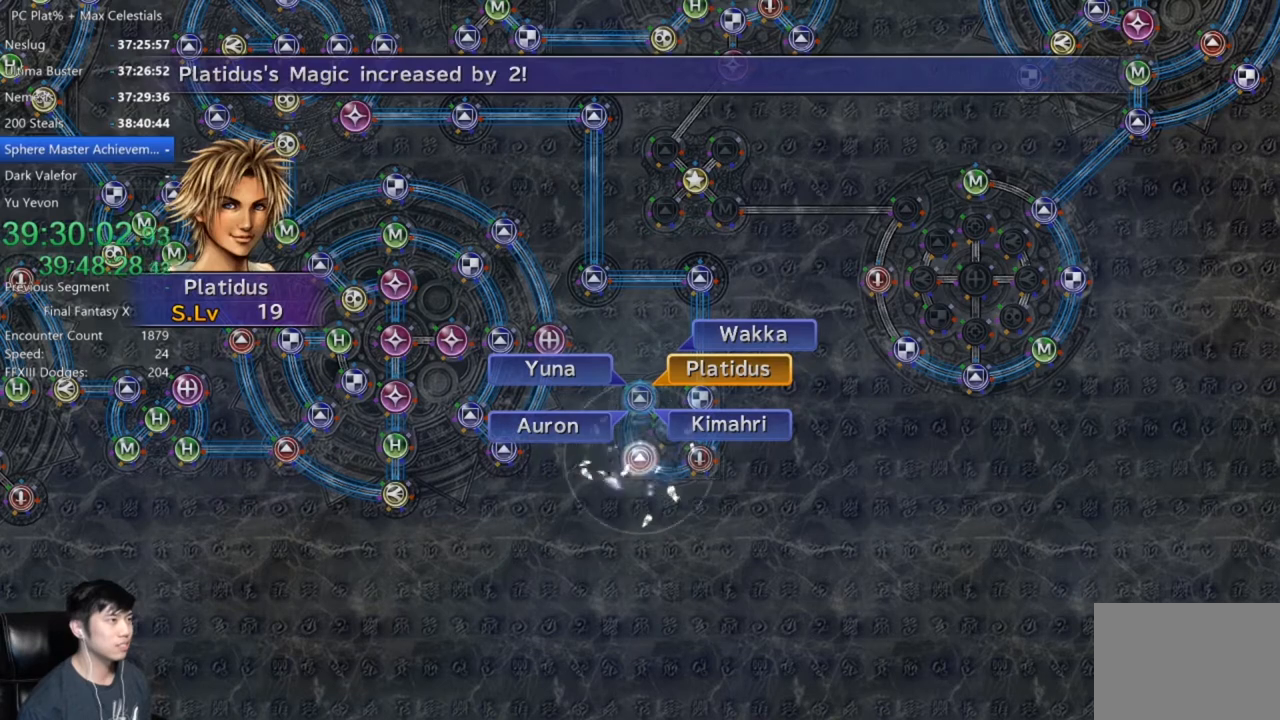
{"buttons": ["A"], "left_stick": "center", "right_stick": "center", "events": [[33, "A", "down"], [133, "A", "up"], [300, "A", "down"], [367, "A", "up"], [500, "A", "down"]]}
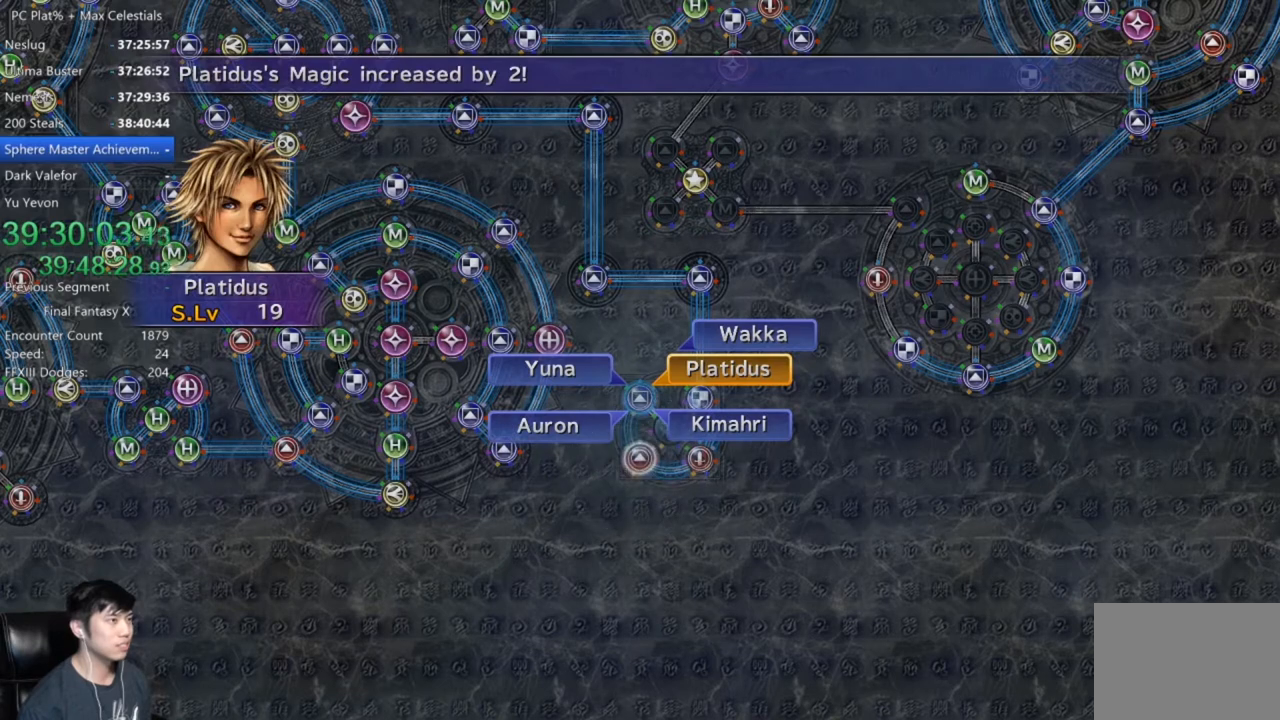
{"buttons": ["A"], "left_stick": "center", "right_stick": "center", "events": [[100, "A", "up"], [267, "A", "down"], [334, "A", "up"], [467, "A", "down"]]}
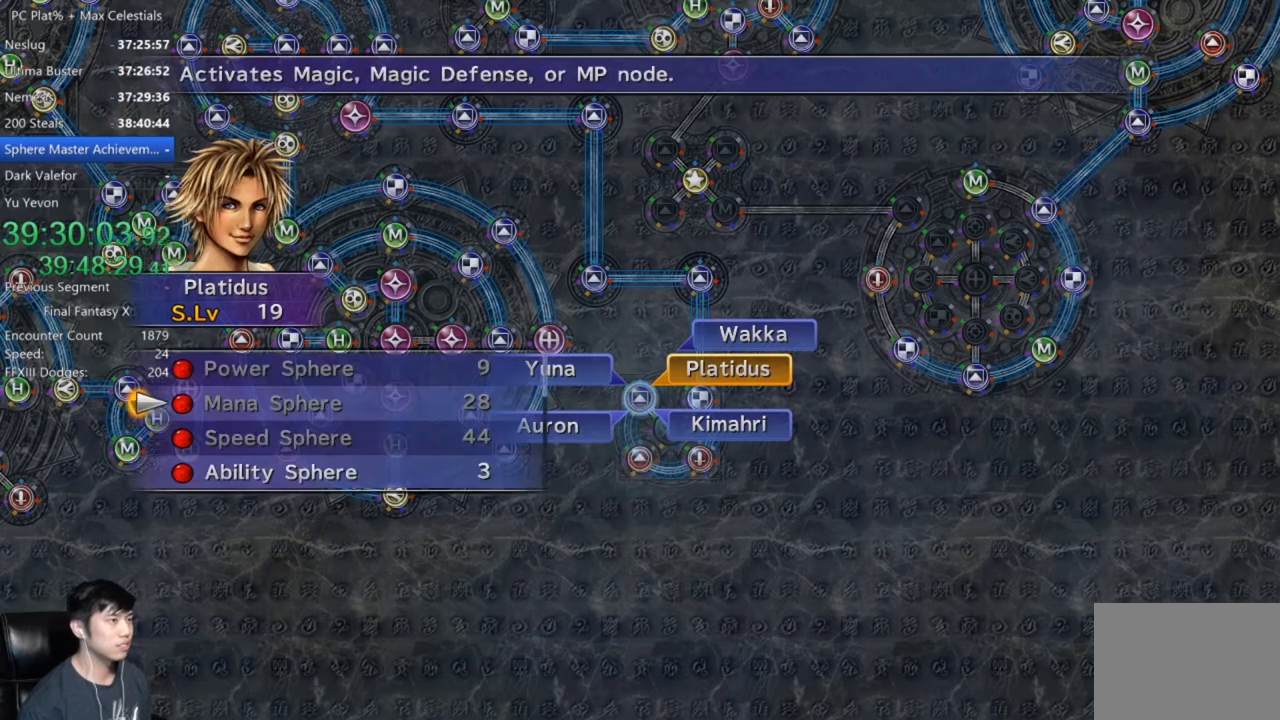
{"buttons": [], "left_stick": "center", "right_stick": "center", "events": [[33, "A", "up"], [133, "DPAD_DOWN", "down"], [233, "DPAD_DOWN", "up"], [300, "DPAD_DOWN", "down"], [367, "A", "down"], [400, "DPAD_DOWN", "up"], [434, "A", "up"]]}
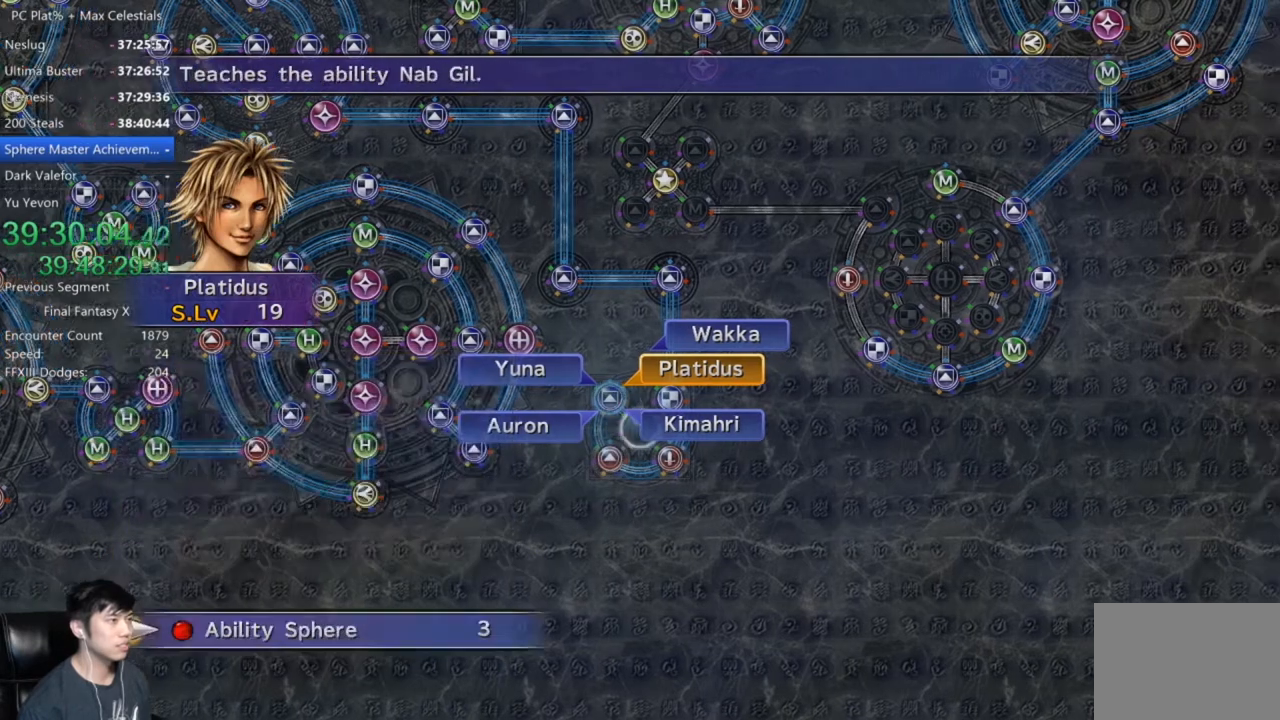
{"buttons": [], "left_stick": "center", "right_stick": "center", "events": [[34, "A", "down"], [100, "A", "up"], [167, "A", "down"], [267, "A", "up"], [367, "A", "down"], [434, "A", "up"]]}
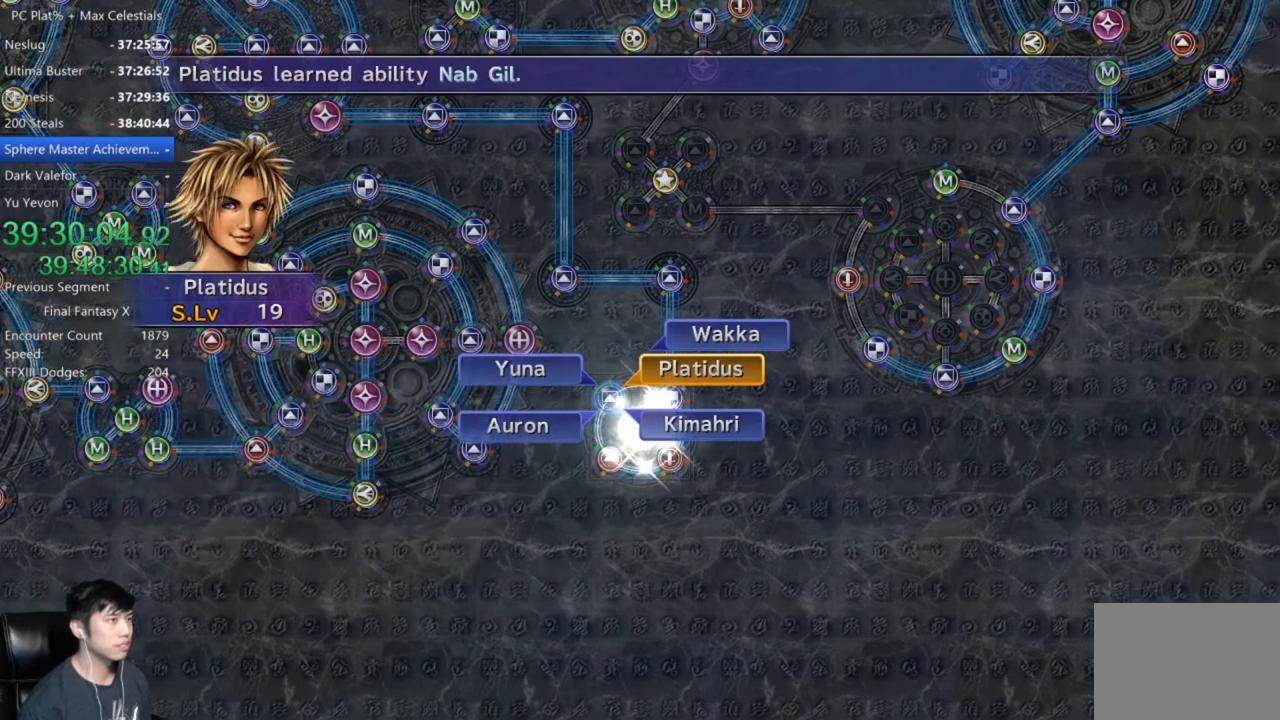
{"buttons": ["A"], "left_stick": "center", "right_stick": "center", "events": [[100, "A", "down"], [200, "A", "up"], [333, "A", "down"], [367, "A", "up"], [500, "A", "down"]]}
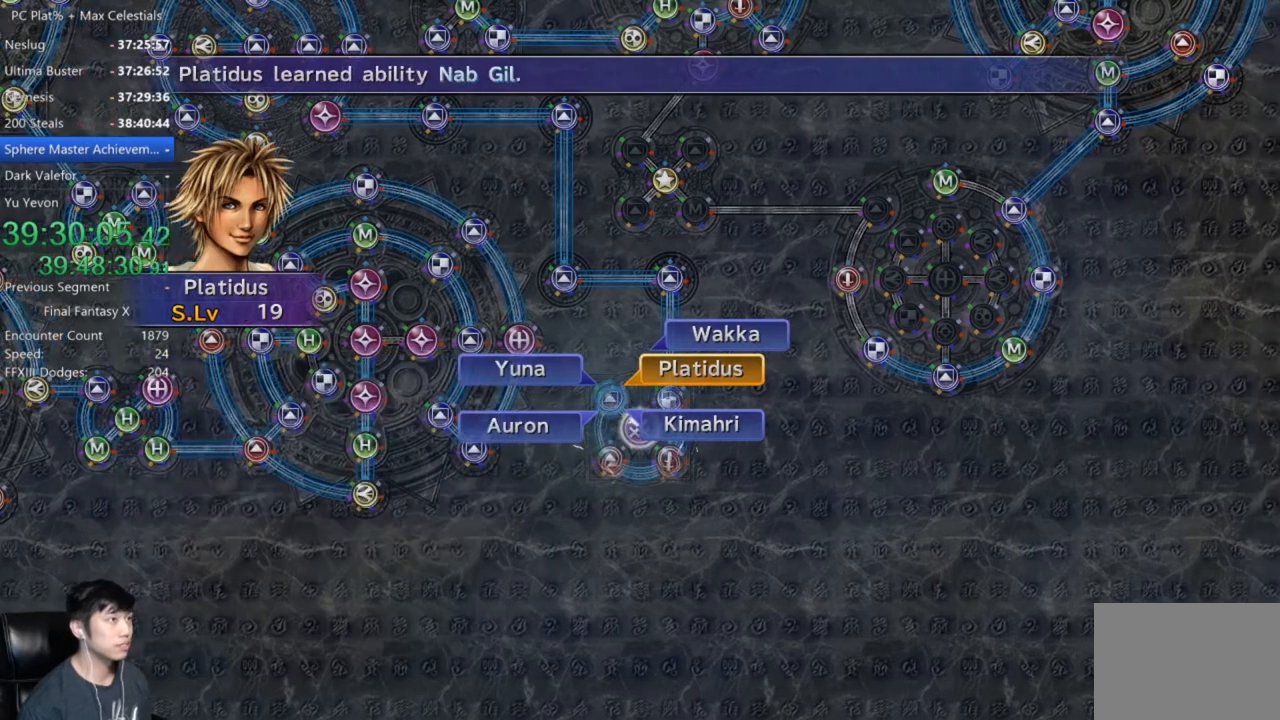
{"buttons": ["A"], "left_stick": "center", "right_stick": "center", "events": [[34, "A", "up"], [167, "A", "down"], [234, "A", "up"], [334, "A", "down"], [401, "A", "up"], [501, "A", "down"]]}
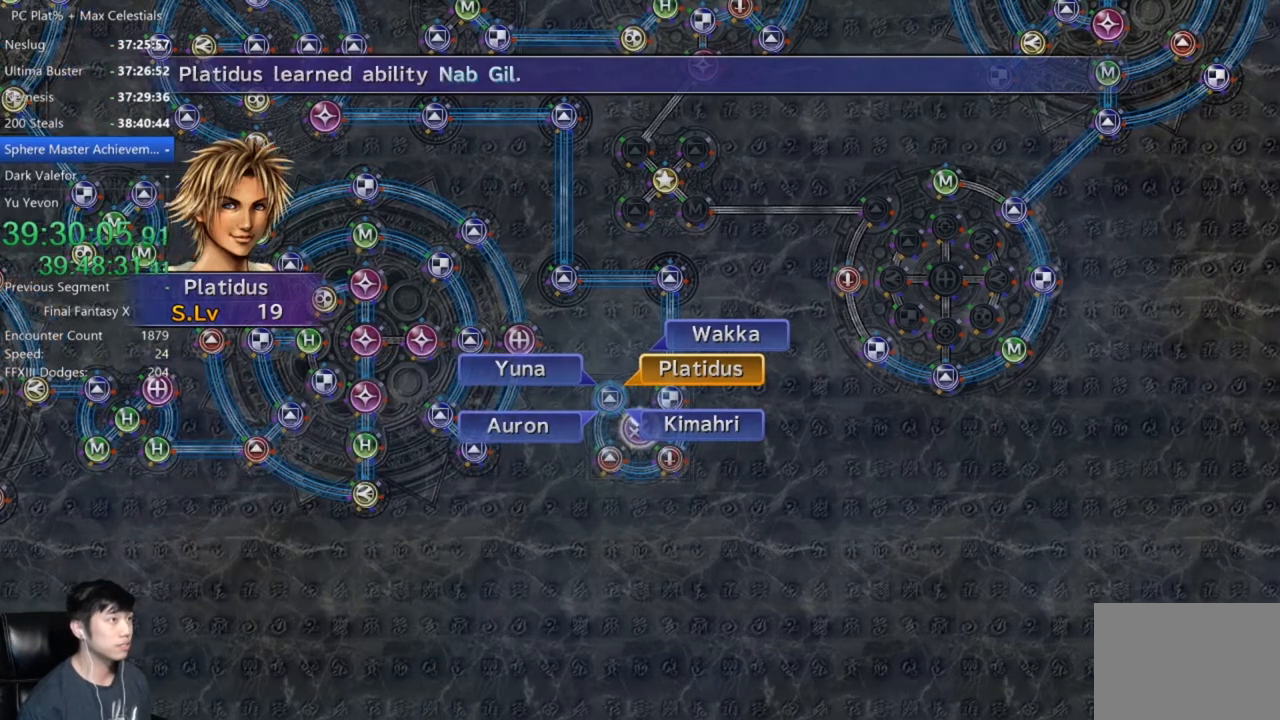
{"buttons": [], "left_stick": "center", "right_stick": "center", "events": [[100, "A", "up"], [167, "A", "down"], [267, "A", "up"], [300, "A", "down"], [333, "A", "up"], [367, "A", "down"], [467, "A", "up"]]}
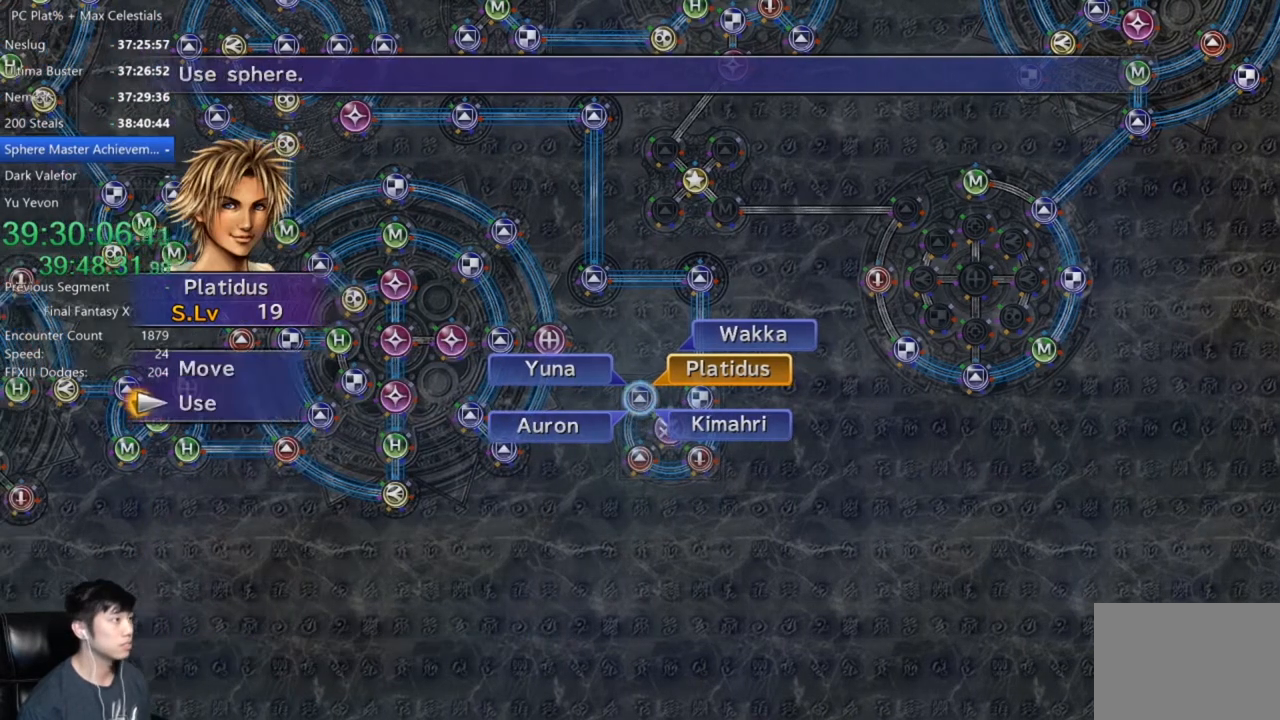
{"buttons": [], "left_stick": "center", "right_stick": "center", "events": [[100, "A", "down"], [134, "A", "up"], [267, "R2", "down"], [367, "R2", "up"]]}
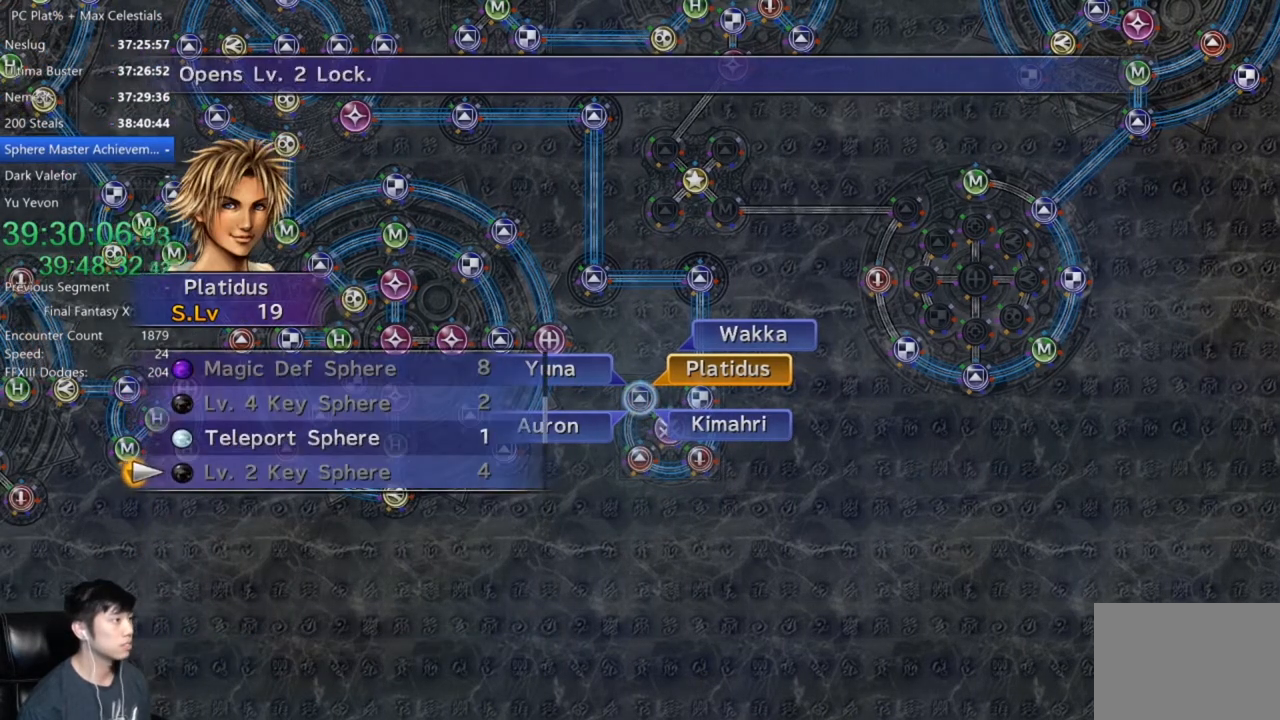
{"buttons": [], "left_stick": "center", "right_stick": "center", "events": [[300, "DPAD_UP", "down"], [400, "A", "down"], [400, "DPAD_UP", "up"], [467, "A", "up"]]}
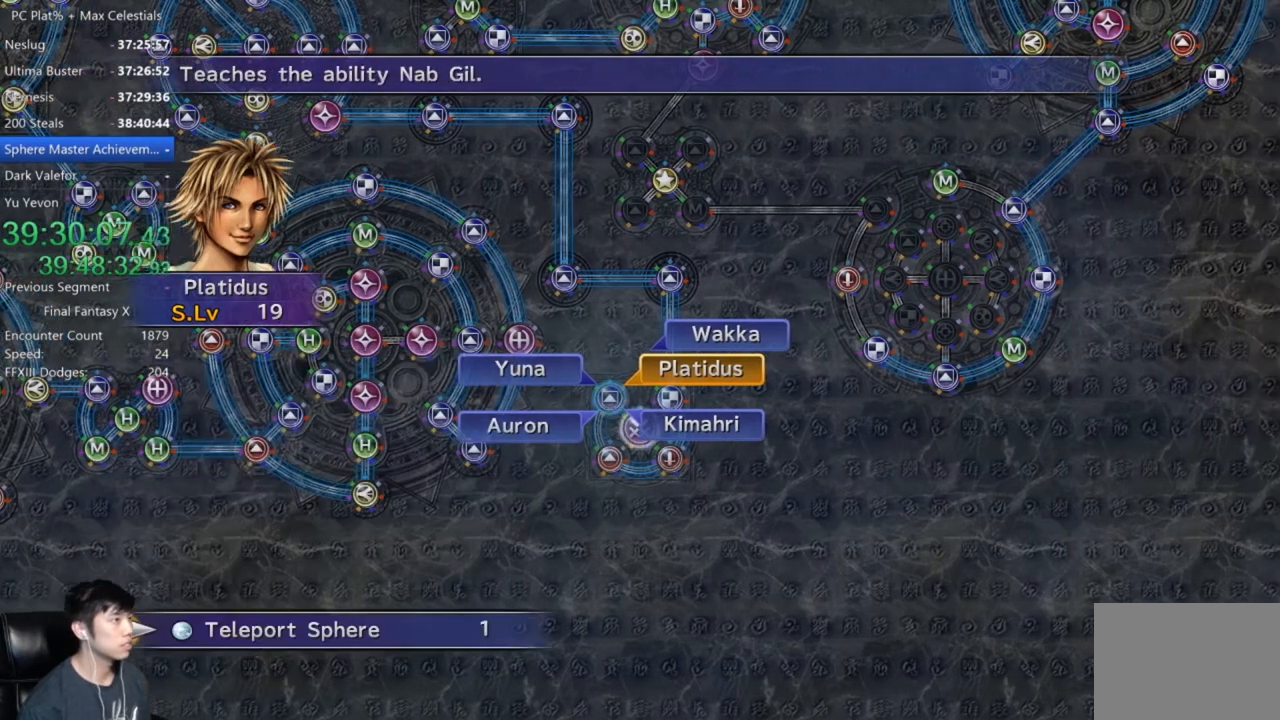
{"buttons": [], "left_stick": "up-right", "right_stick": "center", "events": [[34, "left_stick", "up-right"]]}
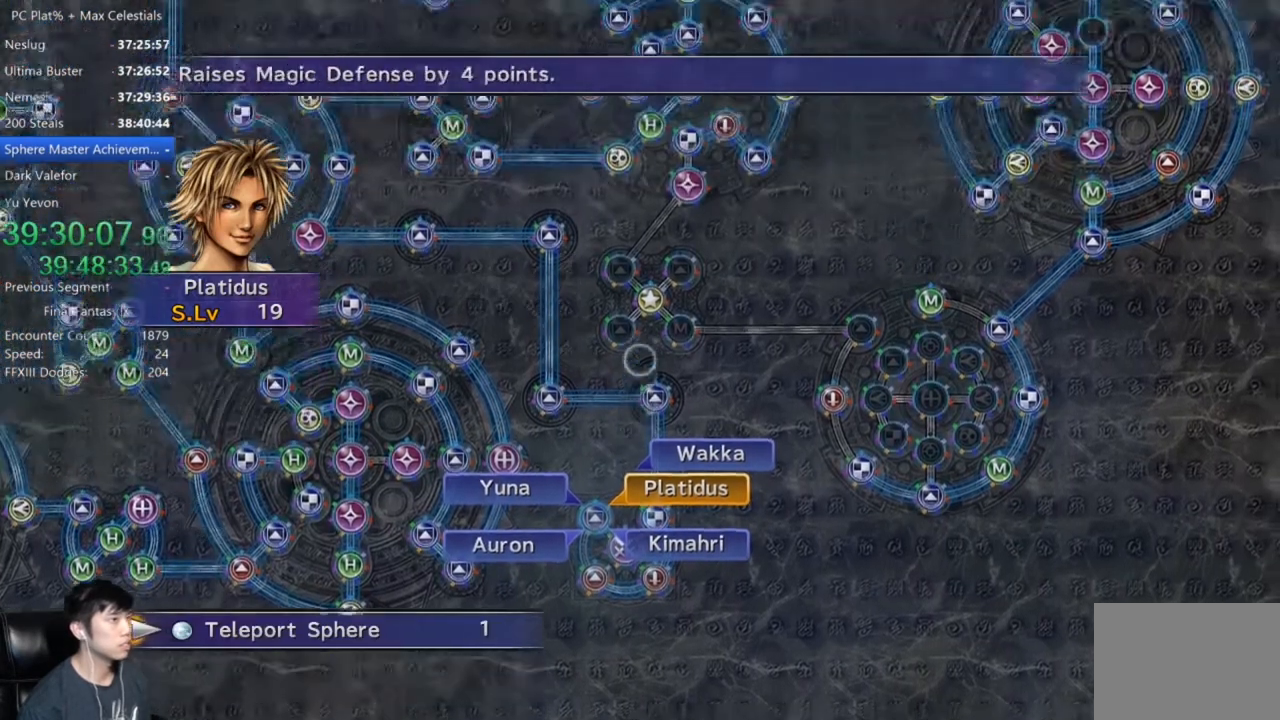
{"buttons": [], "left_stick": "center", "right_stick": "center", "events": [[200, "left_stick", "center"]]}